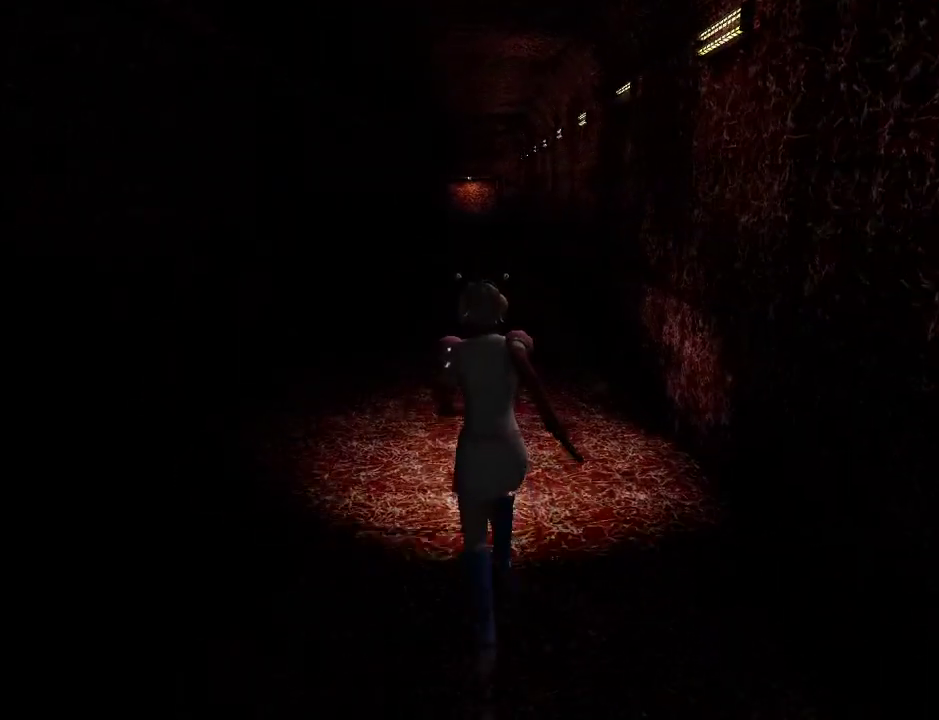
Gameplay with keyboard and mouse; each line is a JSON object with the keys and mouse buttons held at the frame after it. "events" lists presses ("down") and releases ("up") of ".", "/", "0", "1", "2", "3", "4", "5", "6", "7", "8", "9", "a", "alt_l", "alt_r", "b", "backslash", "backspace", "c", "caps_lock", "comma", "ctrl_l", "ctrl_r", "d", "e", "equals", "escape", "f", "g", "h", "i", "j", "k", "l", "lbracket", "m", "minus", "n", "o", "p", "q", "quote", "r", "rbracket", "return", "s", "semicolon", "shift_l", "shift_r", "space", "super", "t", "tab", "u", "v", "w", "x", "y", "z", "mouse_left" and "mouse_right" between this image and that frame as [ms after this image, input, new state], when the widget could be followed in between. "mouse_left", "mouse_right" = the "left", "right" buttons of the "mouse" list. No other keys are recorded. Mouse movement is not recorded.
{"keys": ["w"], "mouse": [], "events": []}
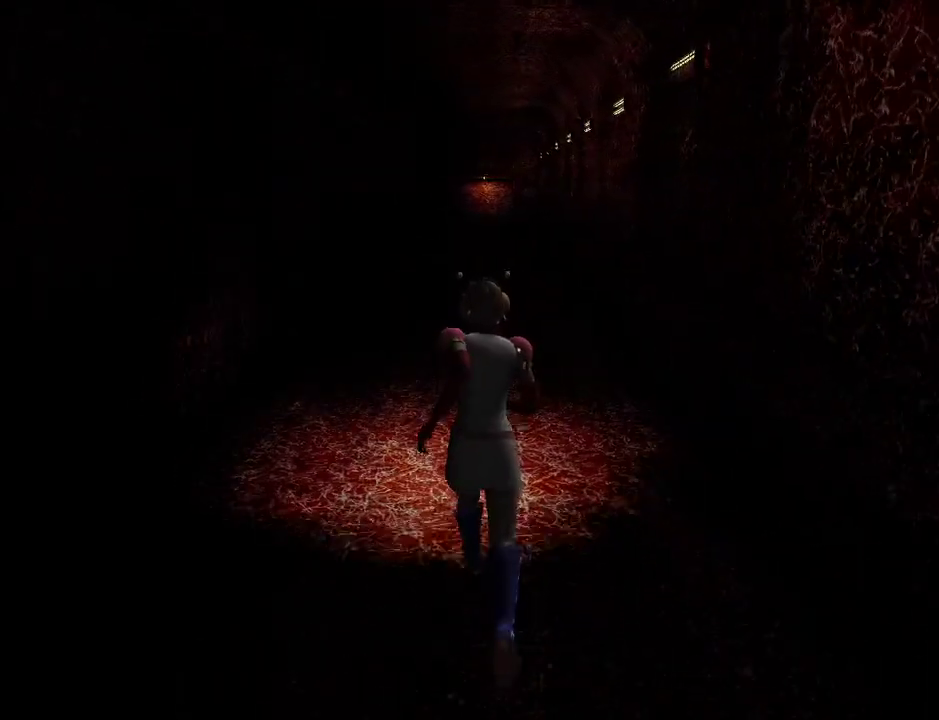
{"keys": ["w"], "mouse": [], "events": []}
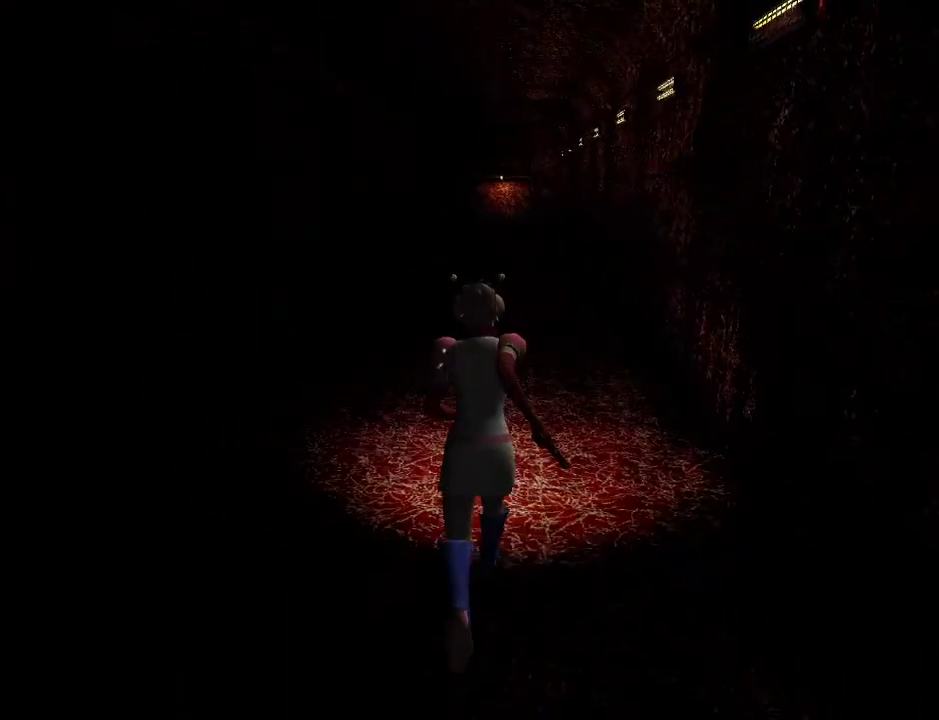
{"keys": ["w"], "mouse": [], "events": [[67, "d", "down"], [100, "d", "up"]]}
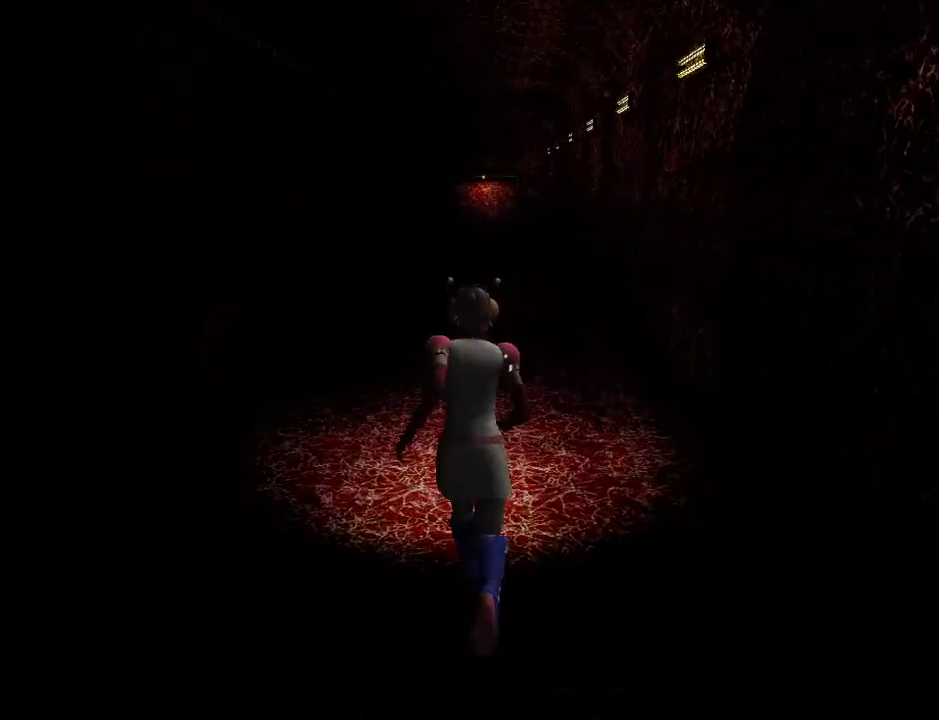
{"keys": ["w"], "mouse": [], "events": []}
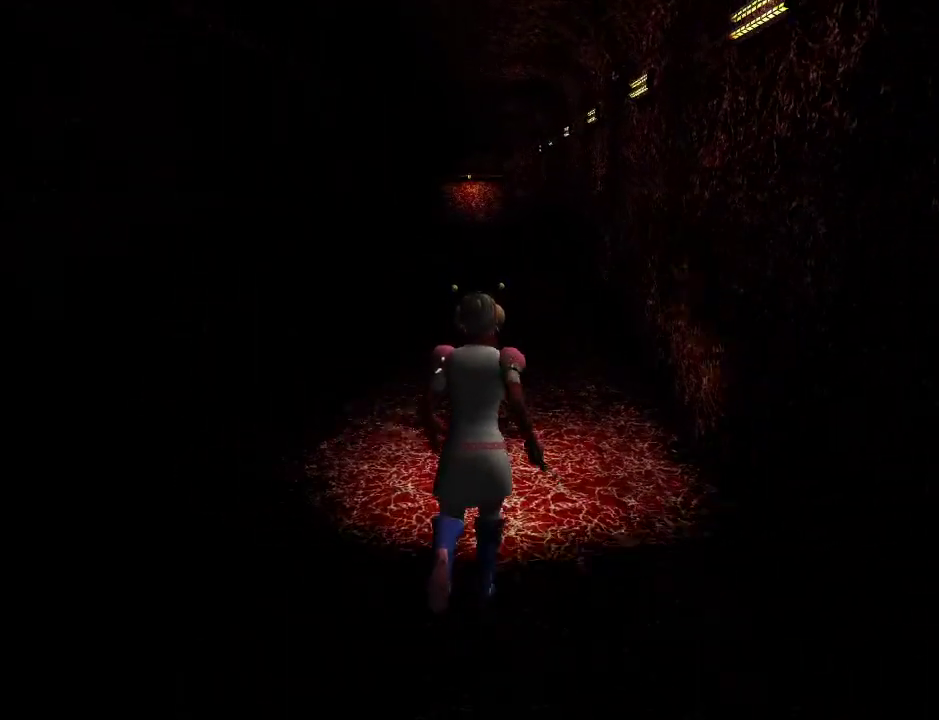
{"keys": ["w"], "mouse": [], "events": []}
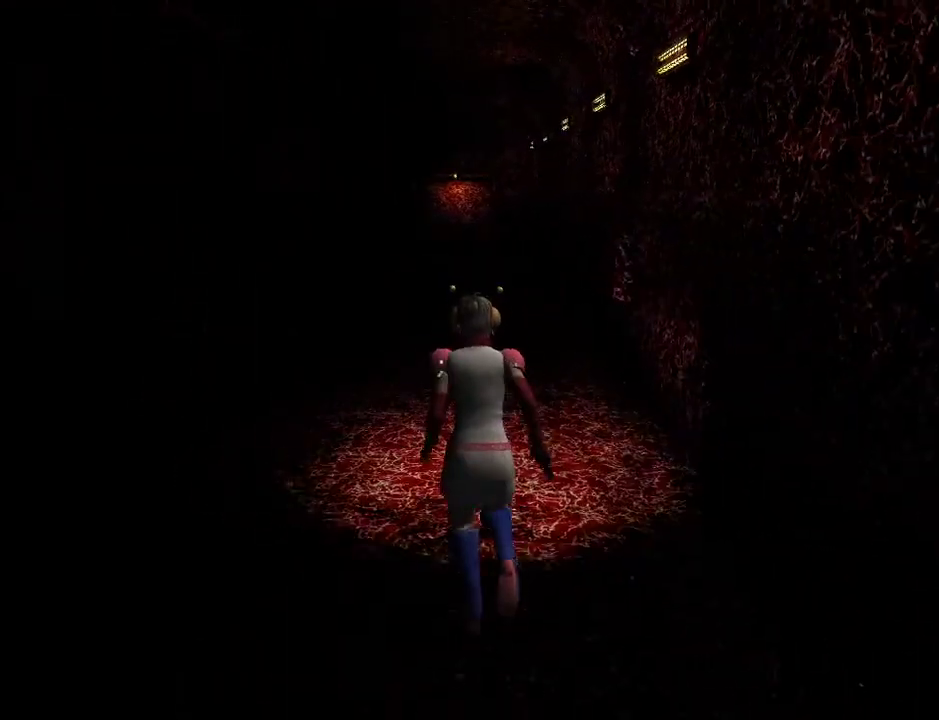
{"keys": ["w"], "mouse": [], "events": []}
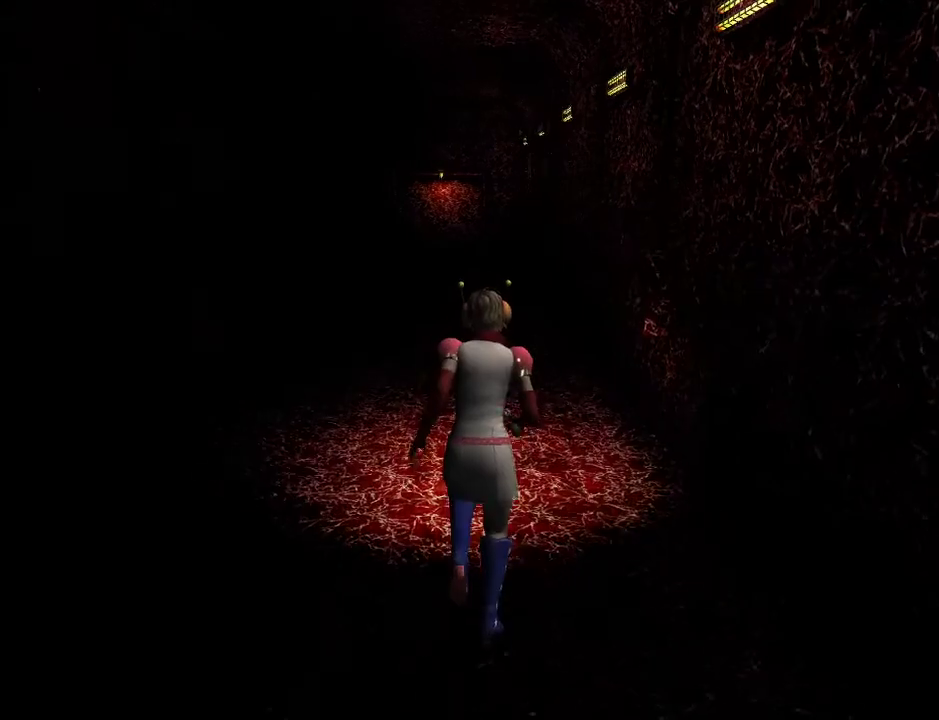
{"keys": ["a", "w"], "mouse": [], "events": [[500, "a", "down"]]}
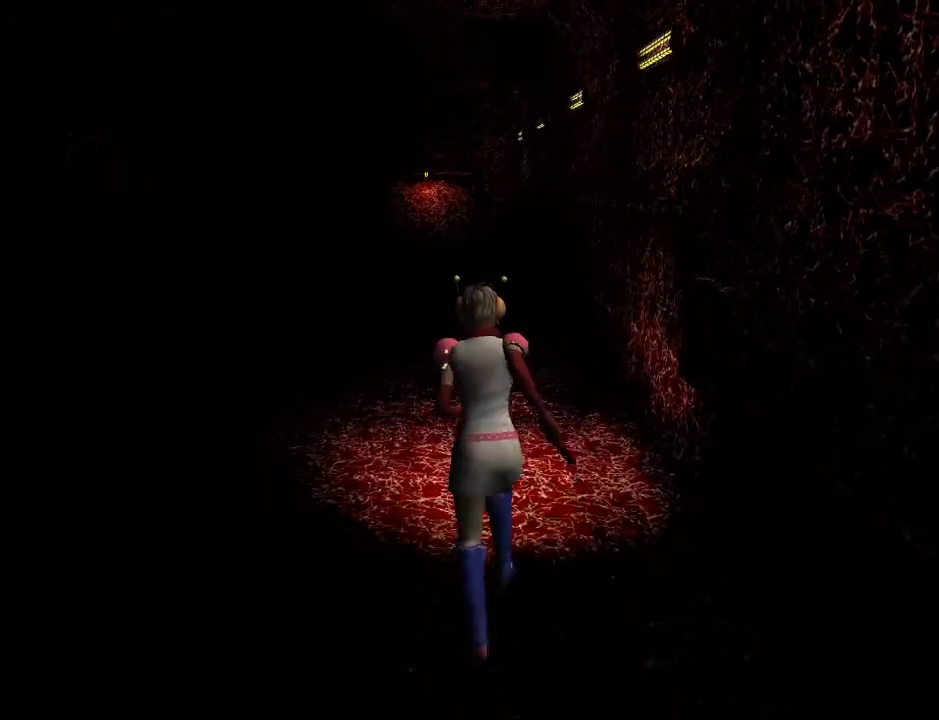
{"keys": ["w"], "mouse": [], "events": [[50, "a", "up"], [417, "d", "down"], [467, "d", "up"]]}
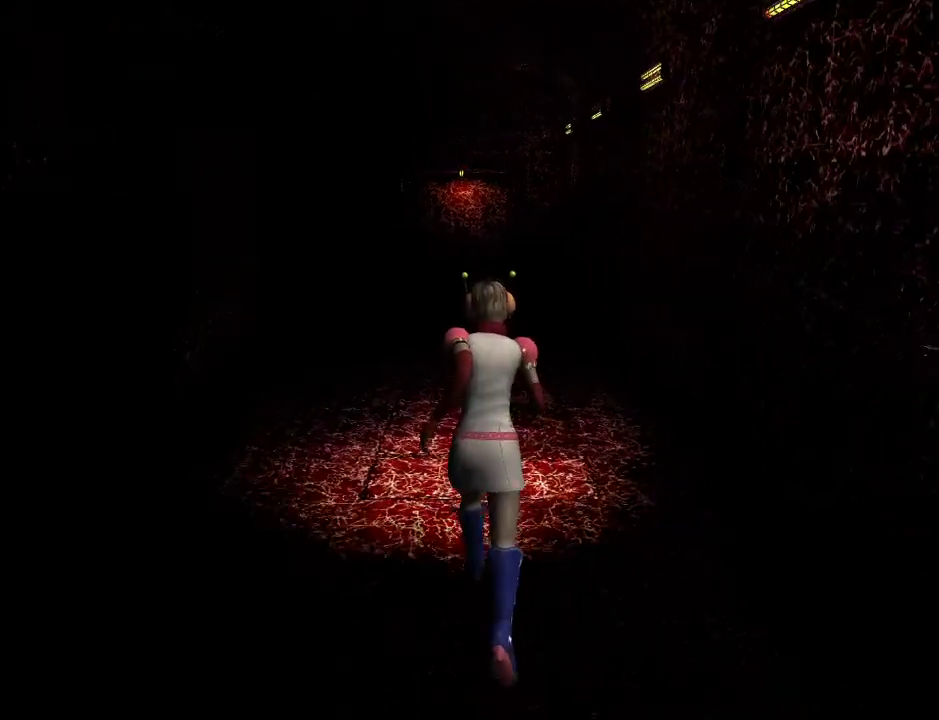
{"keys": ["w"], "mouse": [], "events": []}
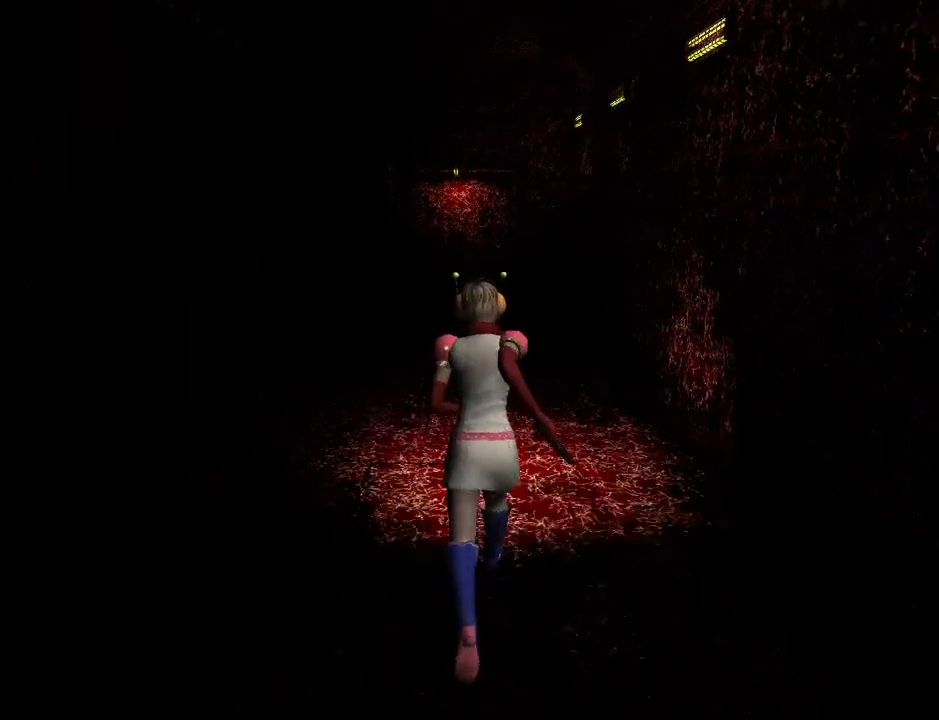
{"keys": ["w"], "mouse": [], "events": []}
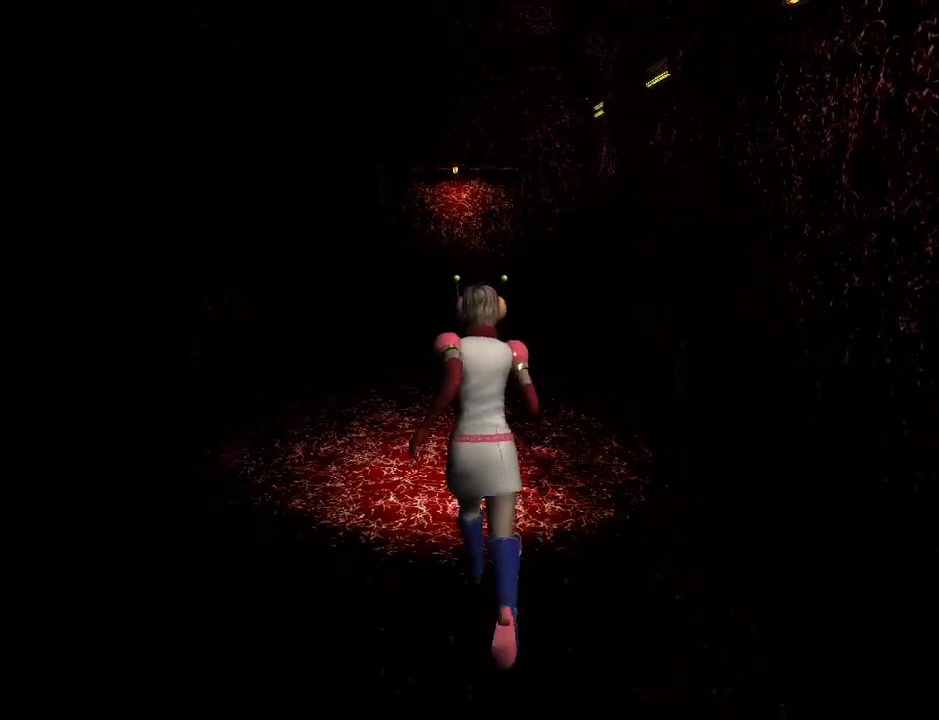
{"keys": ["w"], "mouse": [], "events": []}
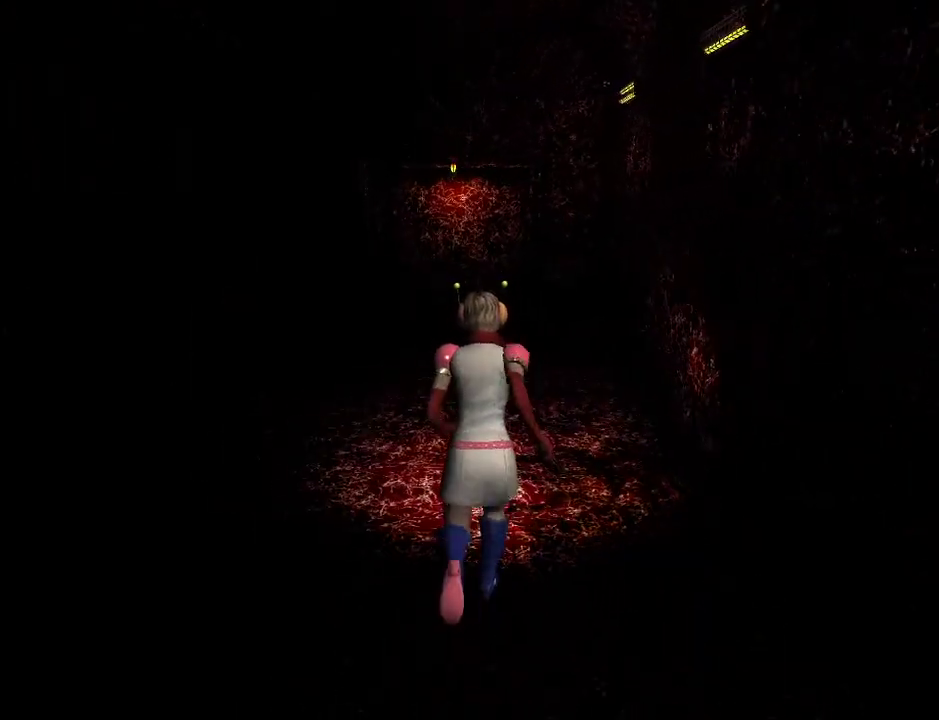
{"keys": ["w"], "mouse": [], "events": []}
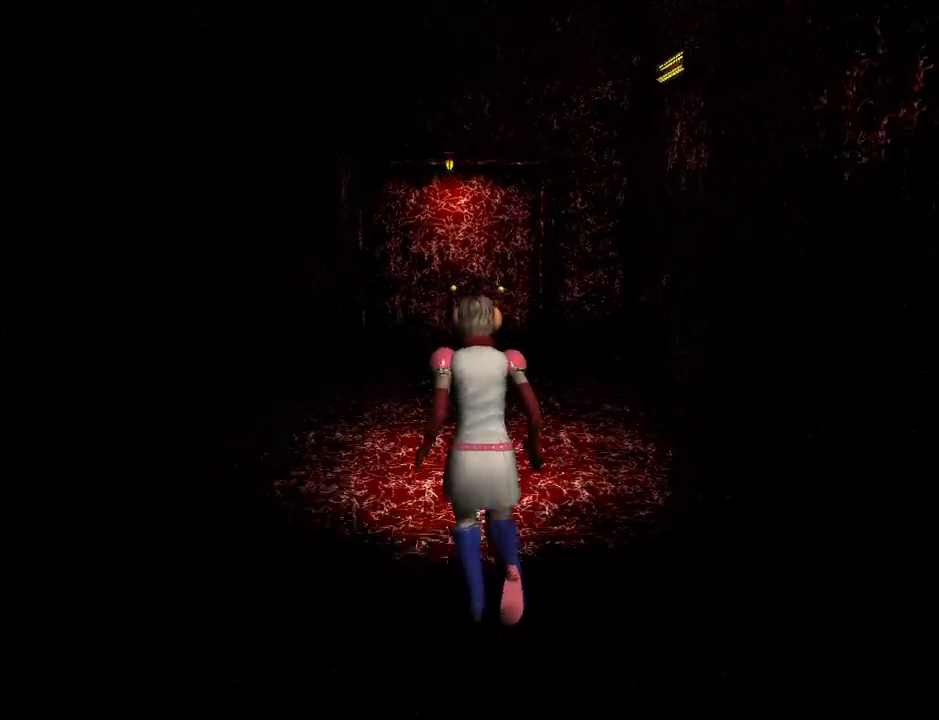
{"keys": ["w"], "mouse": [], "events": []}
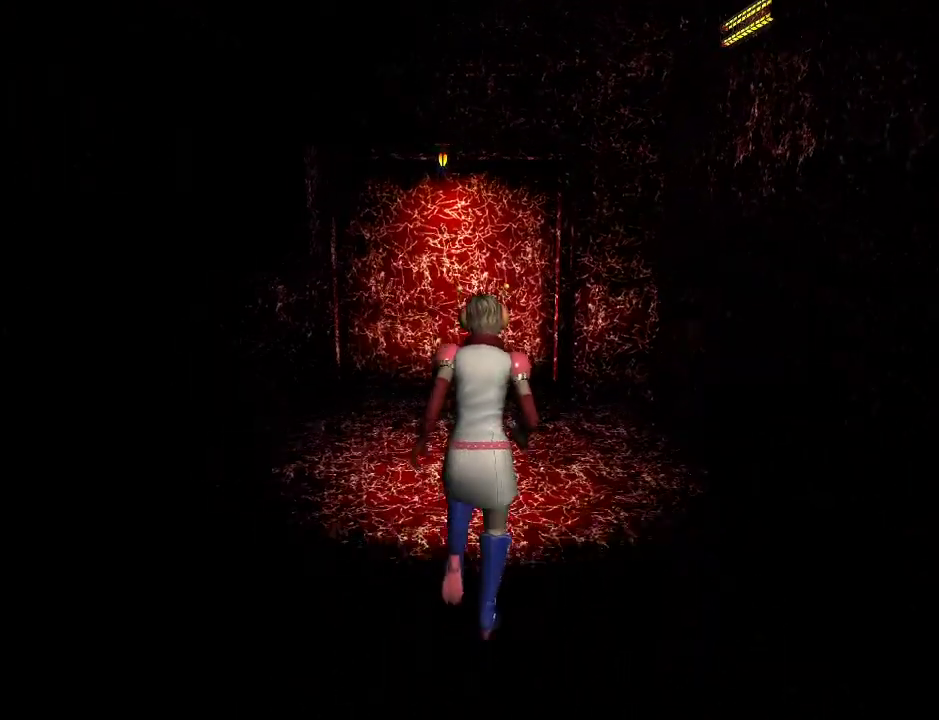
{"keys": ["space", "w"], "mouse": [], "events": [[467, "space", "down"]]}
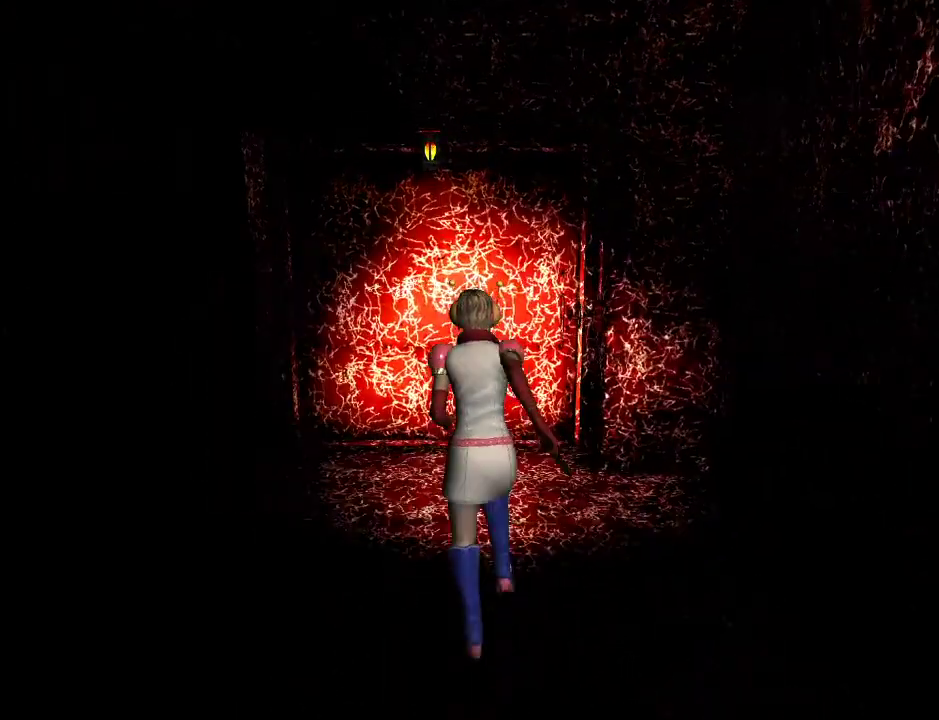
{"keys": ["space", "w"], "mouse": [], "events": [[67, "space", "up"], [100, "space", "down"], [150, "space", "up"], [250, "space", "down"], [300, "space", "up"], [333, "space", "down"], [433, "space", "up"], [483, "space", "down"]]}
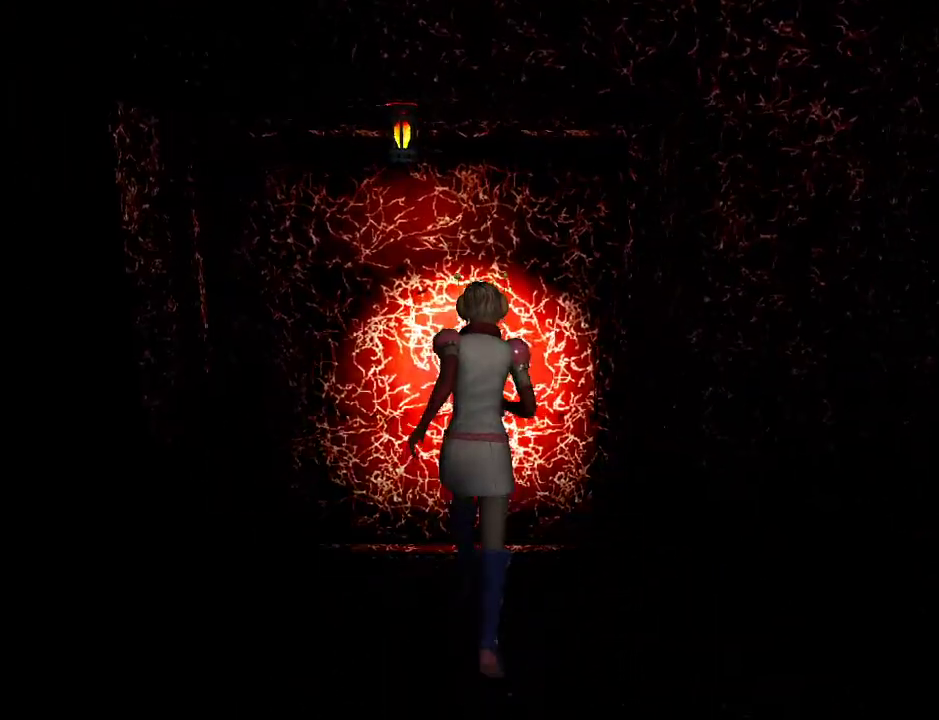
{"keys": ["a", "return", "w"], "mouse": [], "events": [[33, "space", "up"], [83, "space", "down"], [167, "space", "up"], [317, "return", "down"], [350, "a", "down"]]}
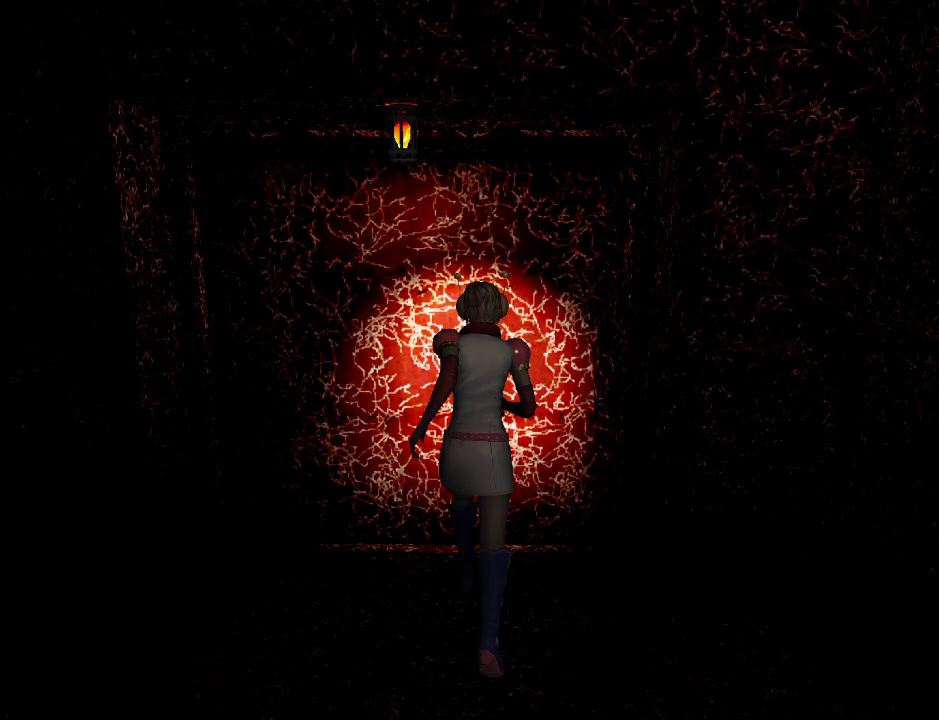
{"keys": ["return", "w"], "mouse": [], "events": [[467, "a", "up"]]}
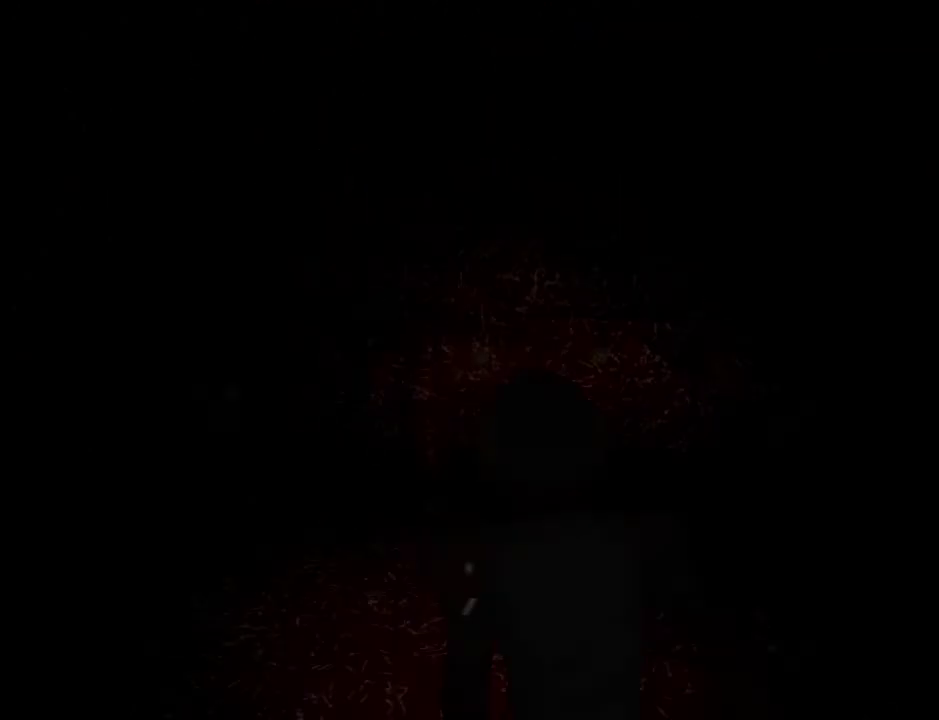
{"keys": ["return", "w"], "mouse": [], "events": [[67, "a", "down"], [150, "a", "up"], [250, "a", "down"], [433, "a", "up"]]}
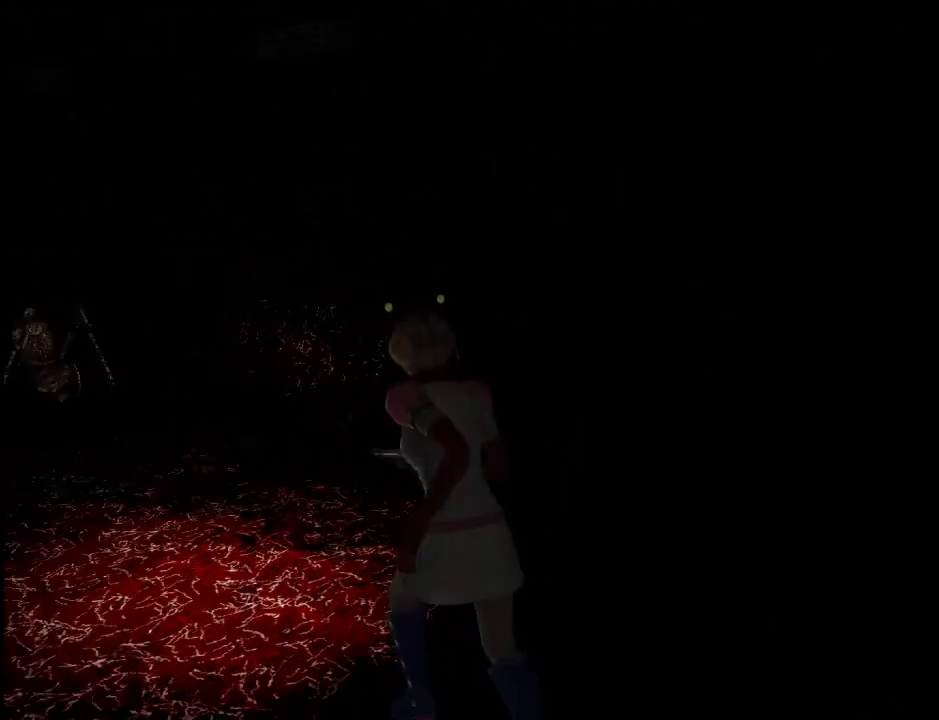
{"keys": ["w"], "mouse": [], "events": [[33, "return", "up"]]}
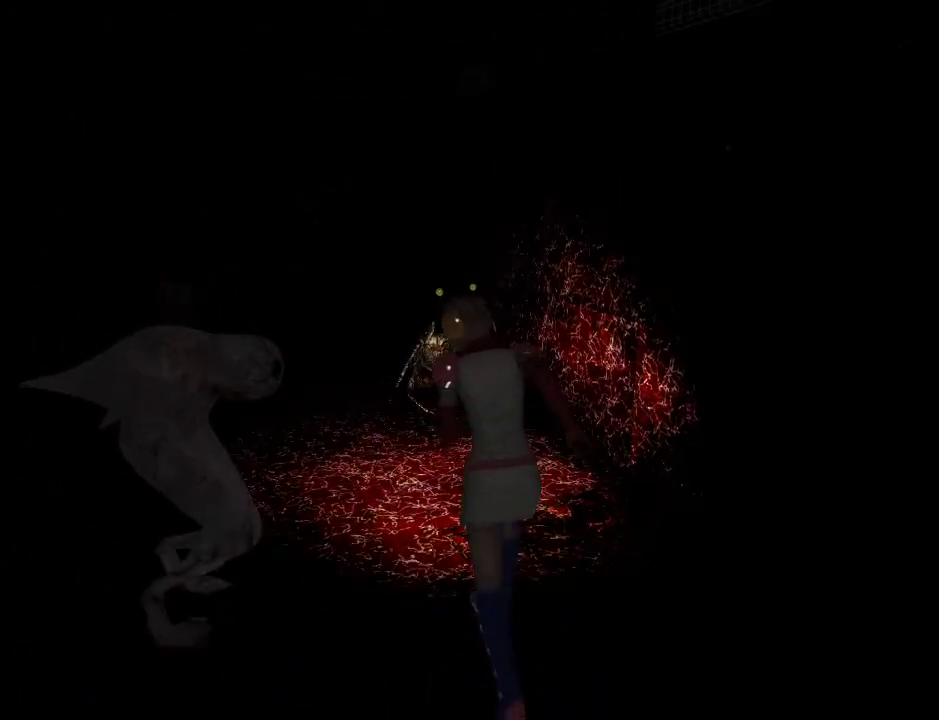
{"keys": ["w"], "mouse": [], "events": [[50, "a", "down"], [100, "a", "up"]]}
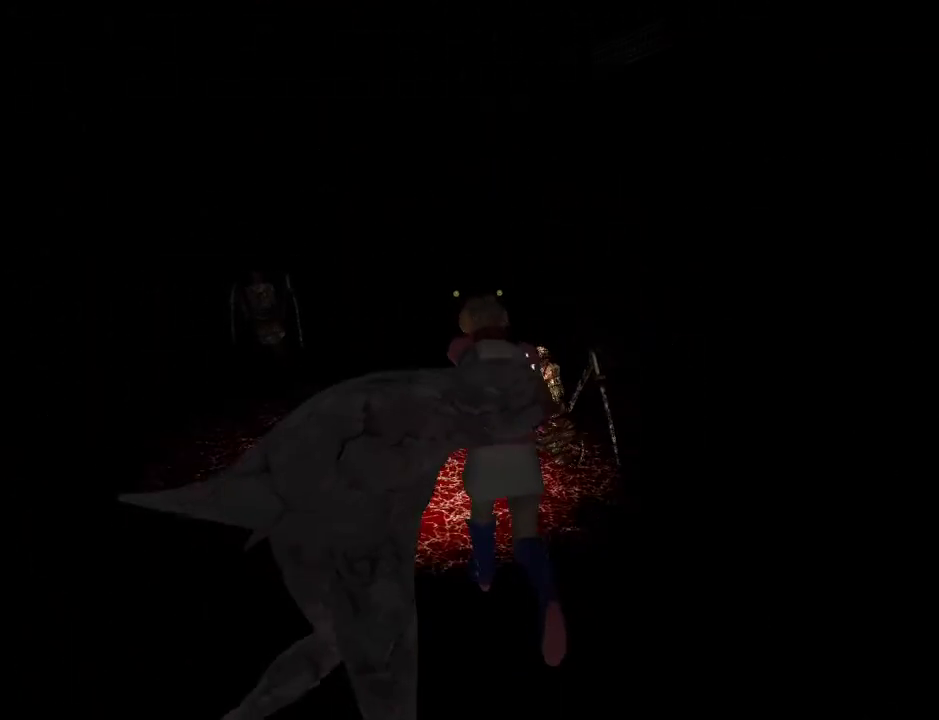
{"keys": ["w"], "mouse": [], "events": []}
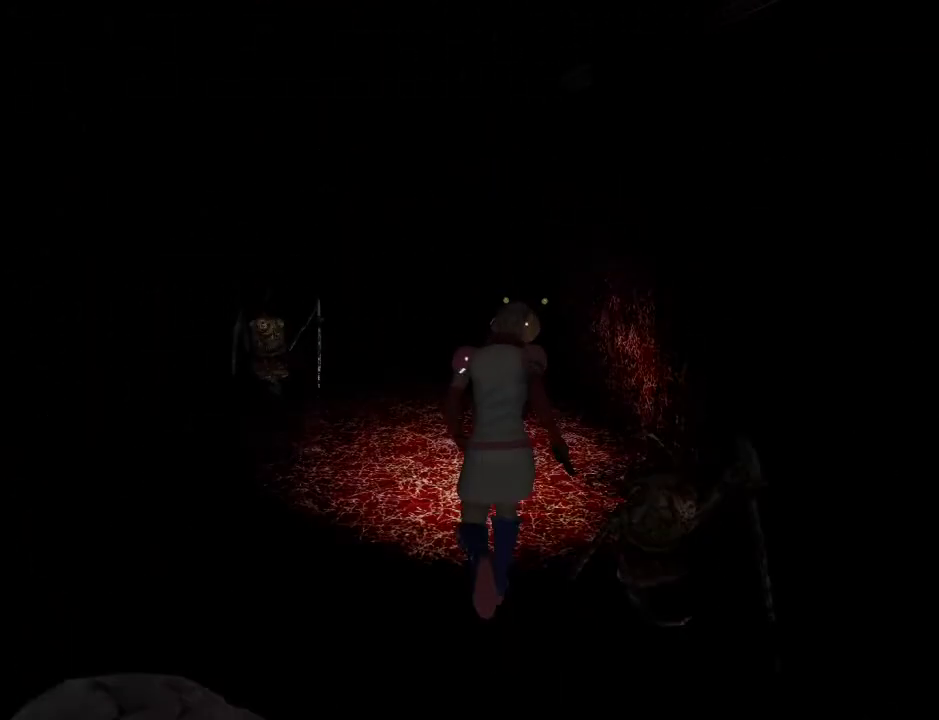
{"keys": ["w"], "mouse": [], "events": []}
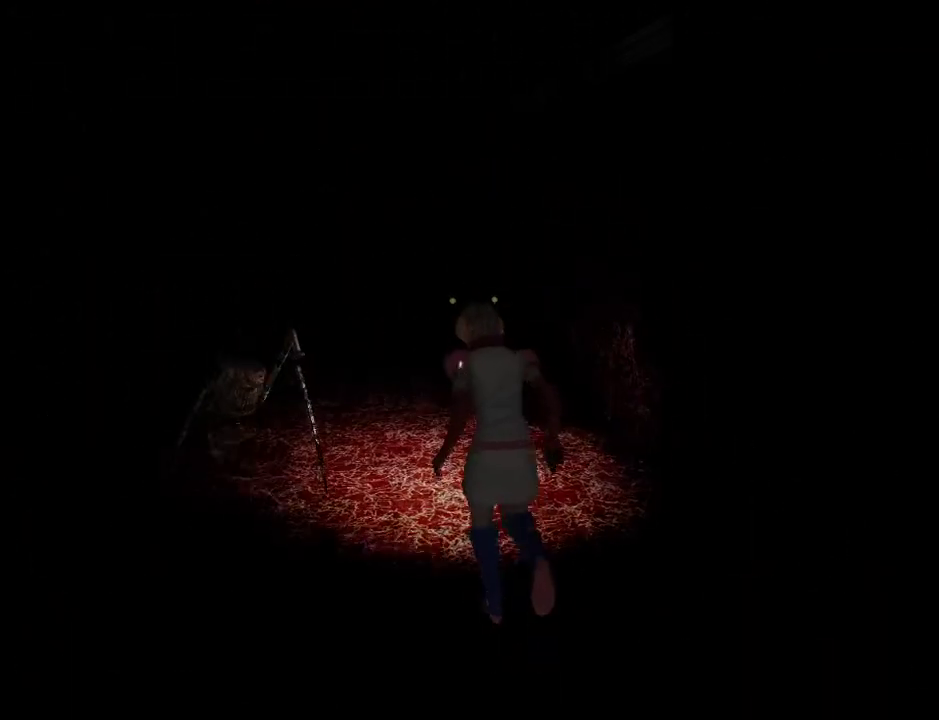
{"keys": ["w"], "mouse": [], "events": []}
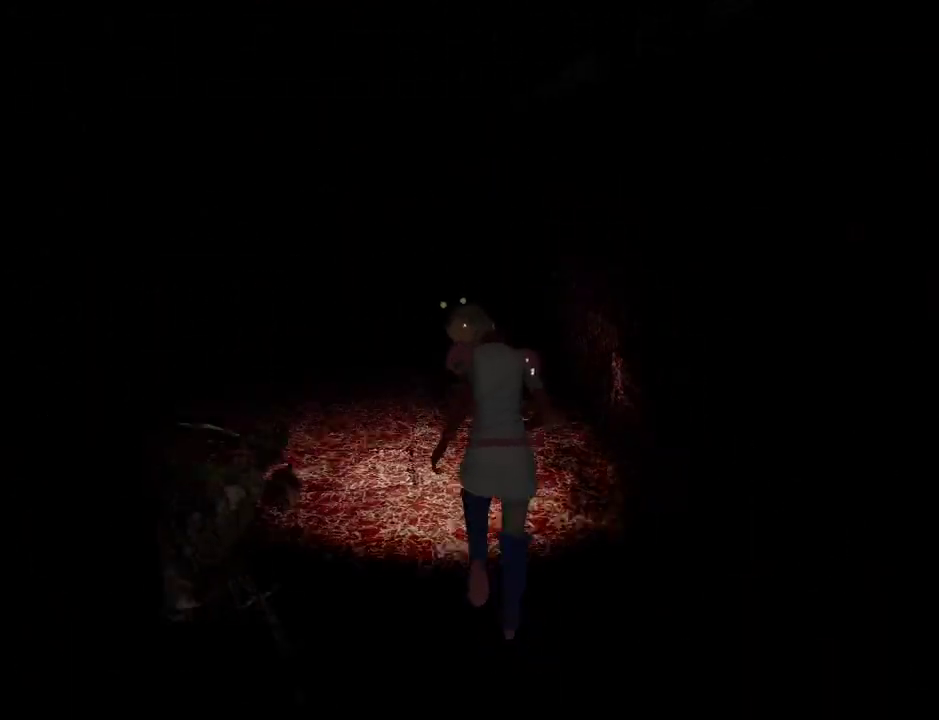
{"keys": ["w"], "mouse": [], "events": []}
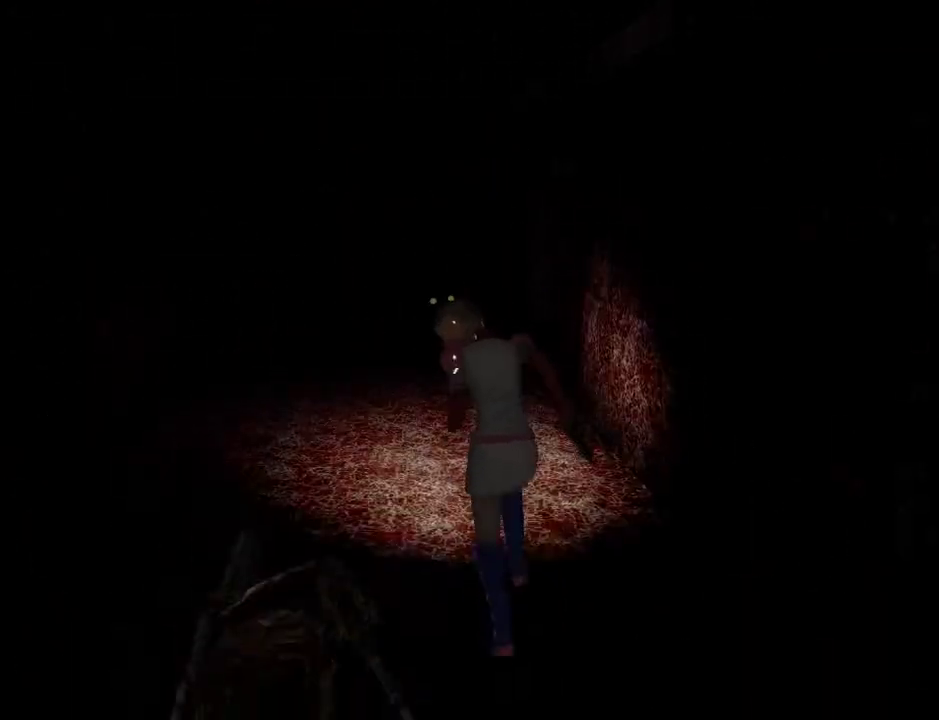
{"keys": ["w"], "mouse": [], "events": [[400, "d", "down"], [500, "d", "up"]]}
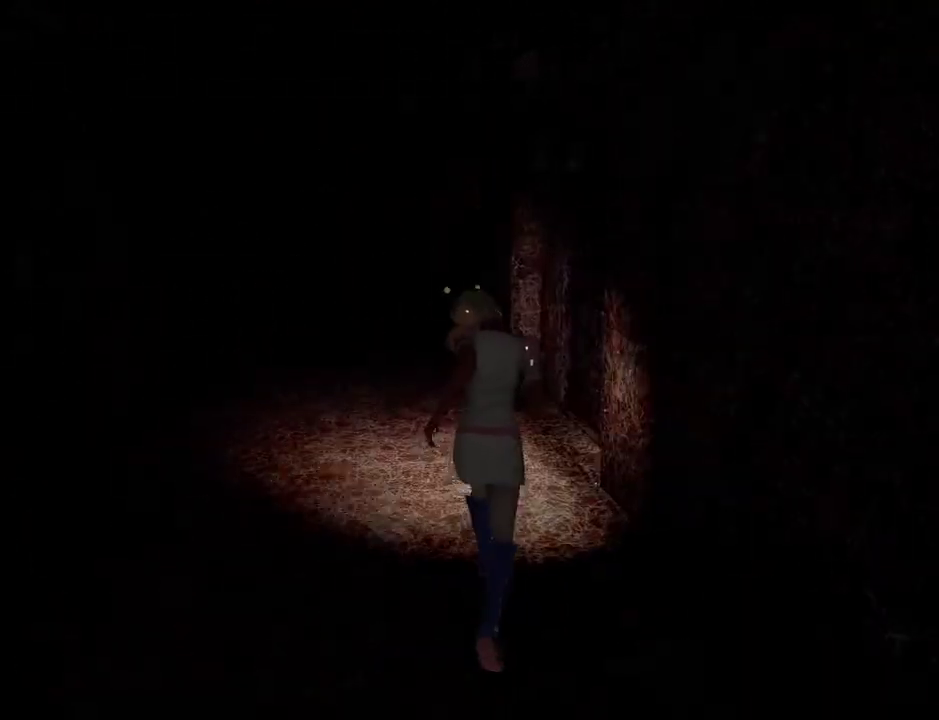
{"keys": ["d", "w"], "mouse": [], "events": [[367, "d", "down"]]}
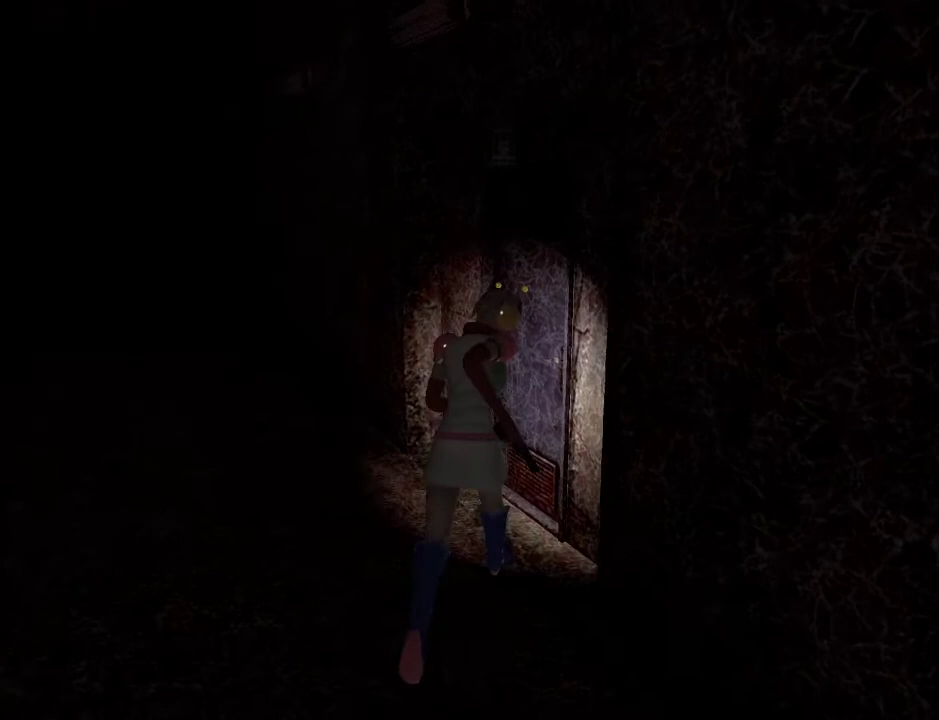
{"keys": ["w"], "mouse": [], "events": [[67, "d", "up"], [67, "space", "down"], [150, "space", "up"], [200, "space", "down"], [250, "space", "up"], [333, "space", "down"], [383, "space", "up"]]}
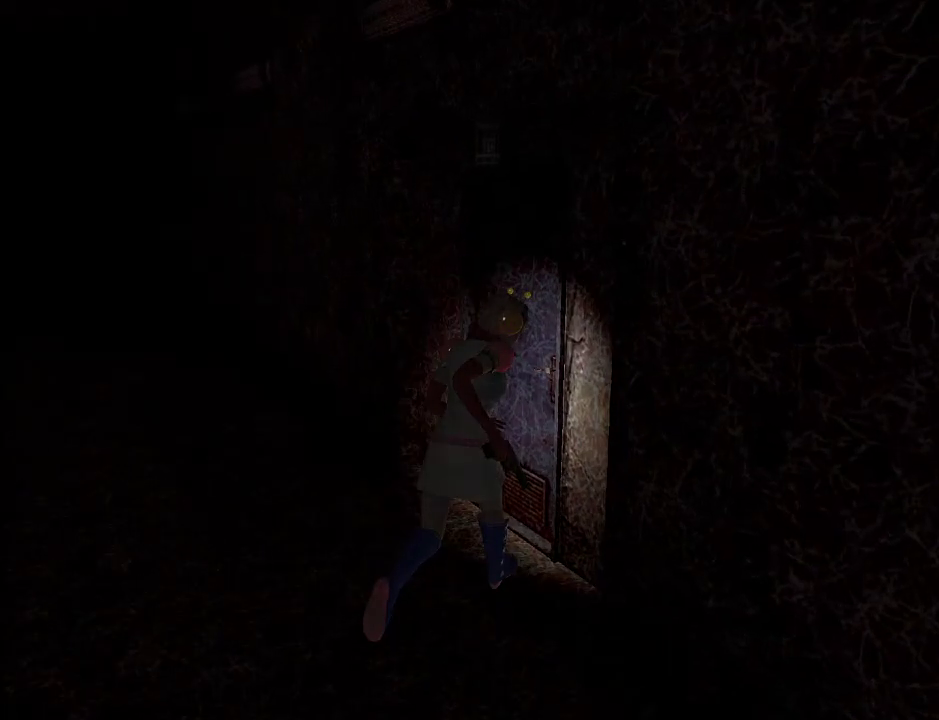
{"keys": ["w"], "mouse": [], "events": []}
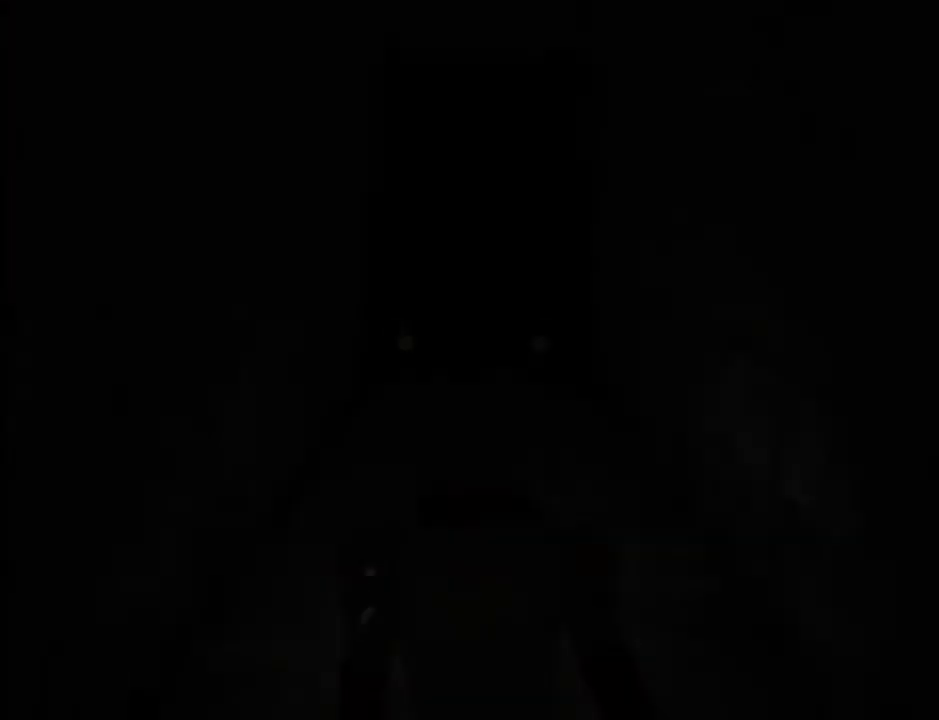
{"keys": ["w"], "mouse": [], "events": []}
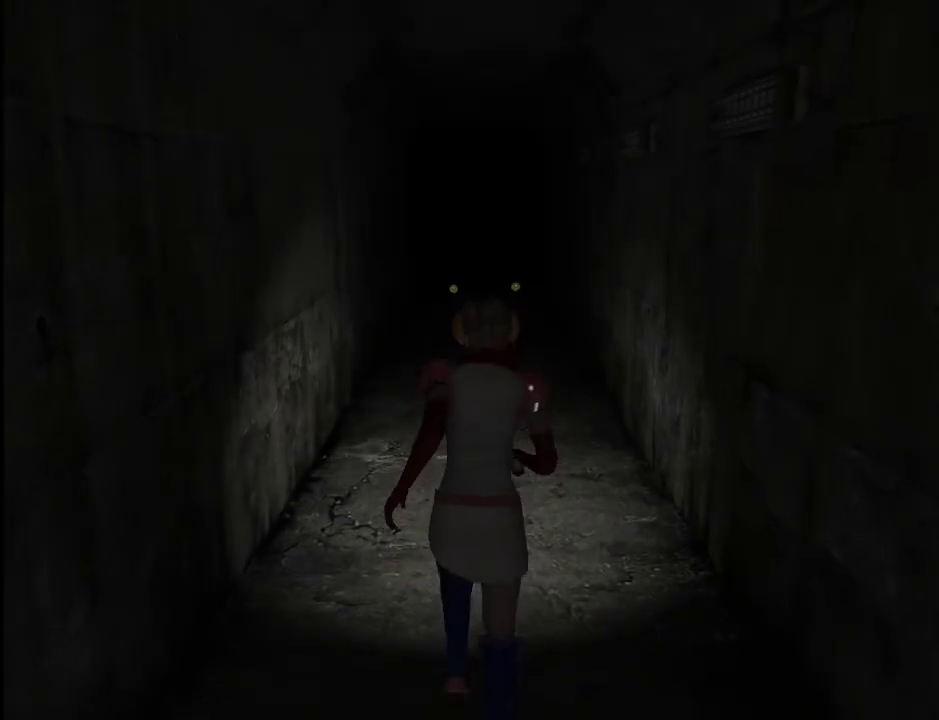
{"keys": ["w"], "mouse": [], "events": []}